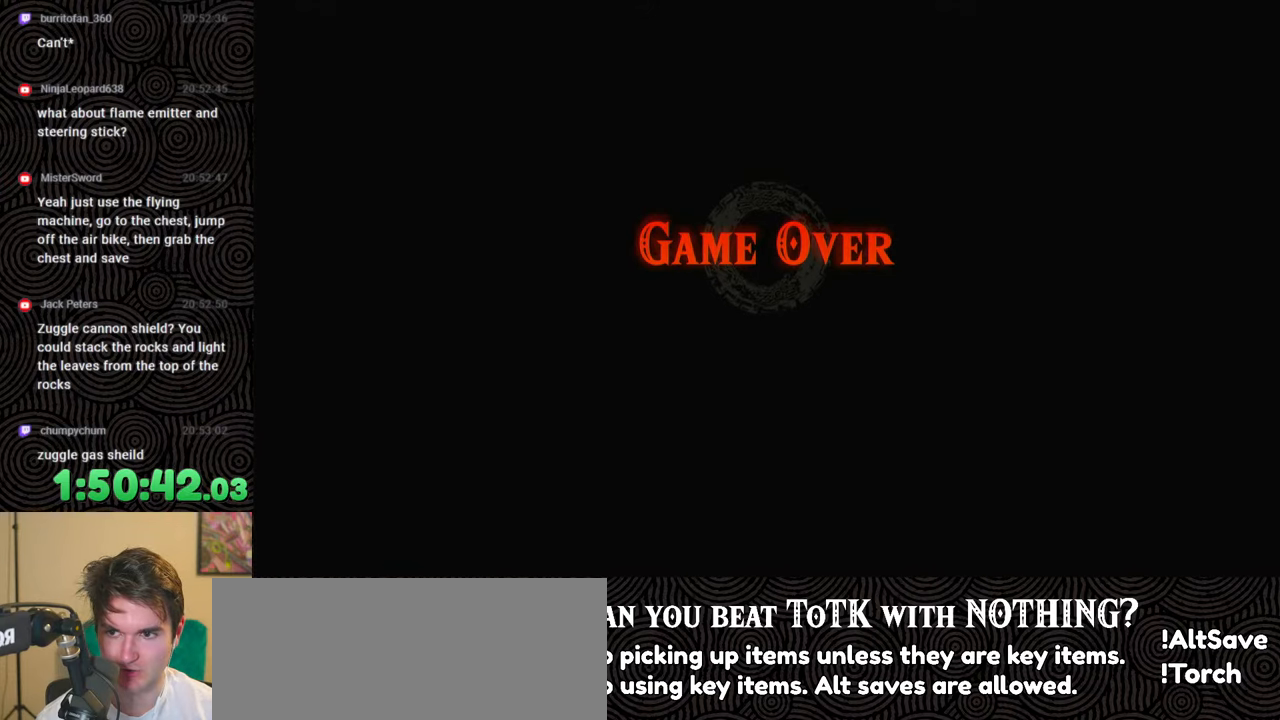
Gameplay with a controller (Nintendo layout); each line is a JSON object with the inputs held at the frame after it. "events" lists button and stick changes between this image and that frame as [ms after this image, input, new state], when the widget could be followed in between. Not read: L3 R3.
{"buttons": ["A"], "left_stick": "center", "right_stick": "center", "events": [[83, "A", "down"], [150, "A", "up"], [250, "A", "down"], [317, "A", "up"], [400, "A", "down"]]}
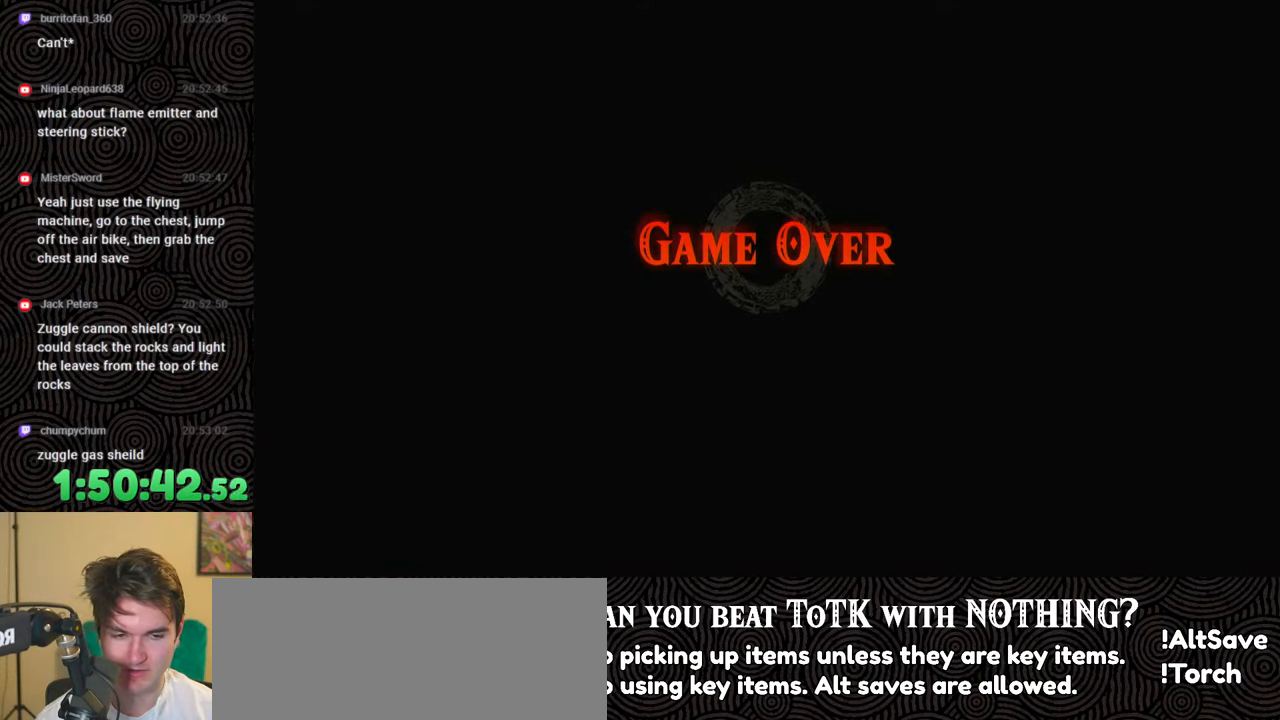
{"buttons": ["A"], "left_stick": "center", "right_stick": "center", "events": [[17, "A", "up"], [83, "A", "down"], [200, "A", "up"], [250, "A", "down"], [367, "A", "up"], [433, "A", "down"]]}
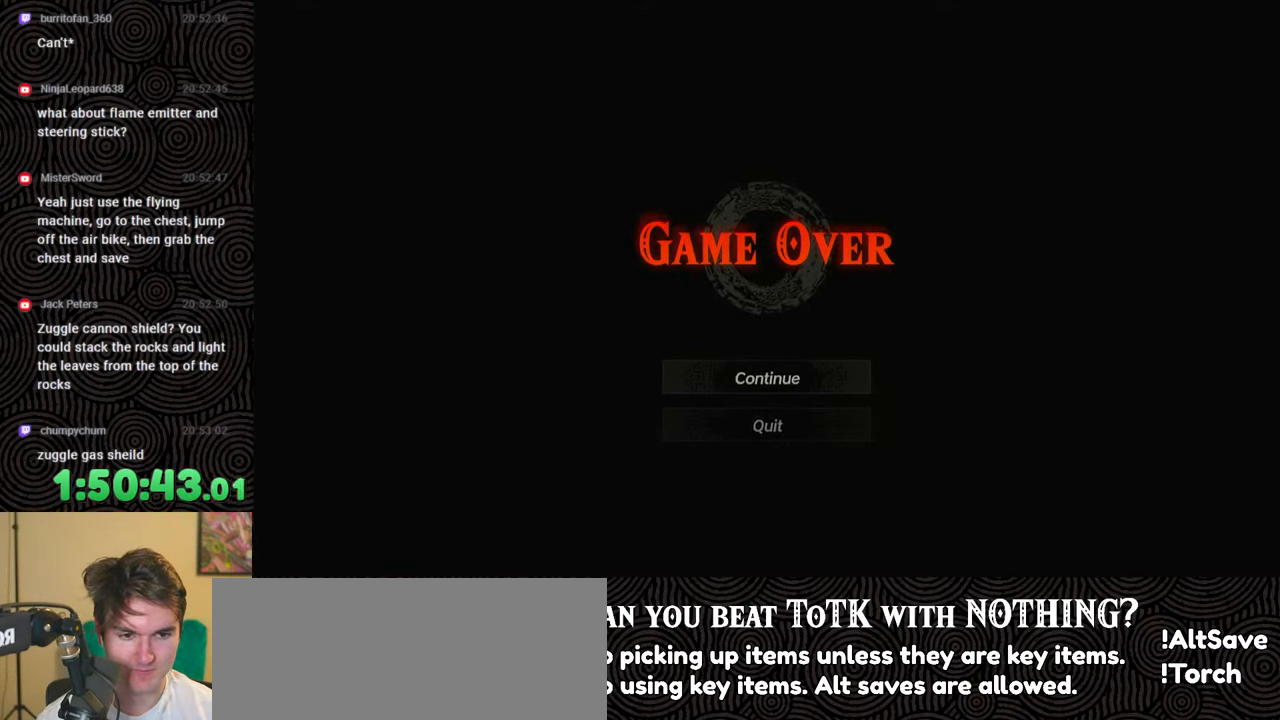
{"buttons": ["A"], "left_stick": "center", "right_stick": "center", "events": [[17, "A", "up"], [117, "A", "down"], [200, "A", "up"], [300, "A", "down"], [350, "A", "up"], [433, "A", "down"]]}
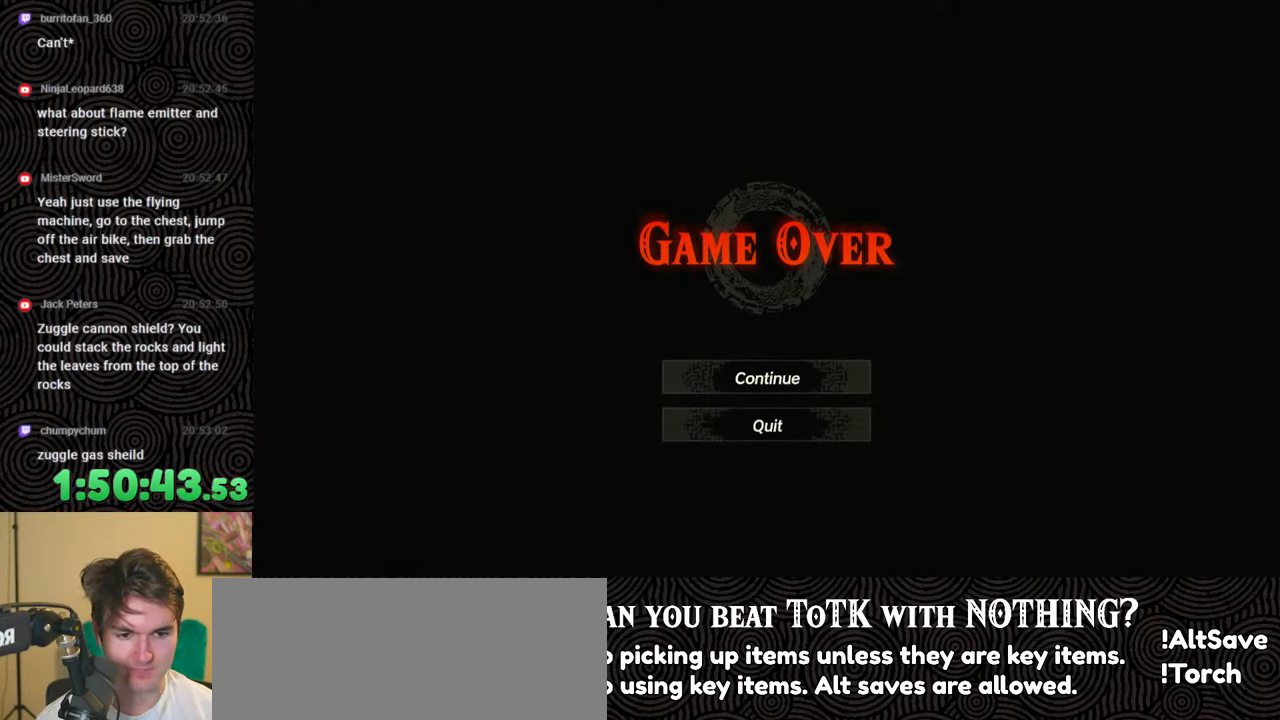
{"buttons": ["A"], "left_stick": "center", "right_stick": "center", "events": [[17, "A", "up"], [83, "A", "down"], [183, "A", "up"], [250, "A", "down"], [367, "A", "up"], [433, "A", "down"]]}
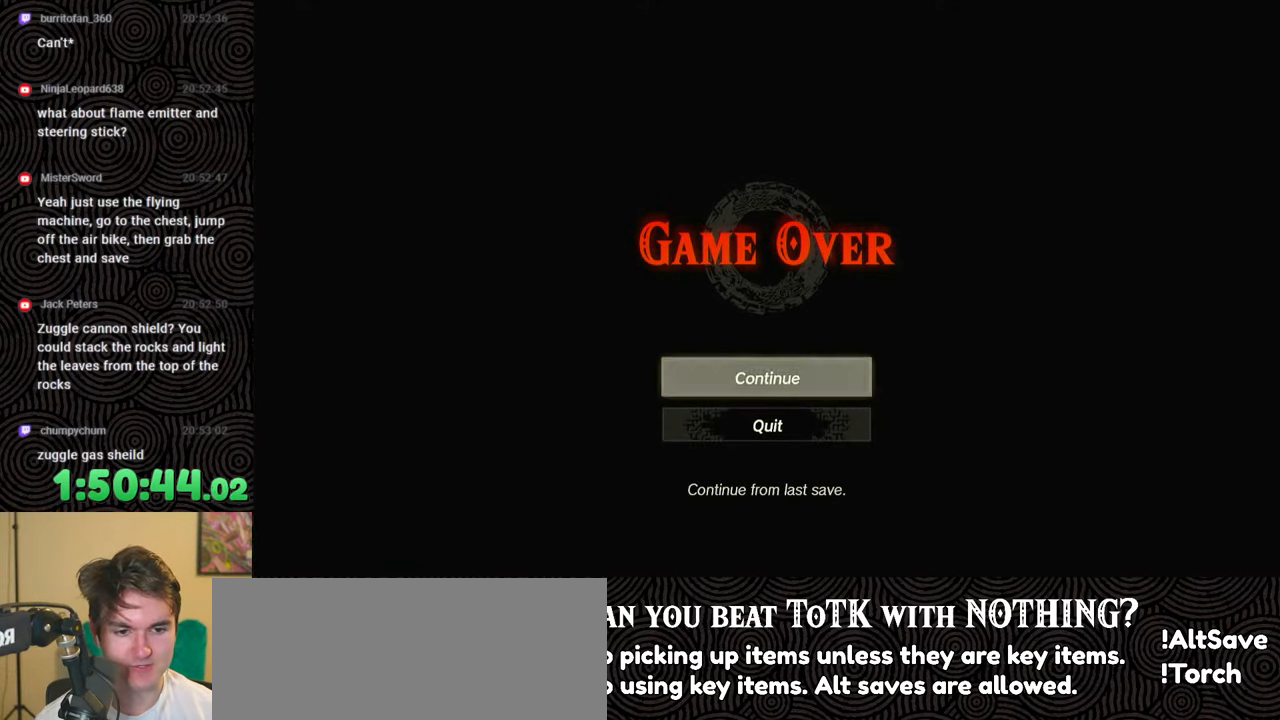
{"buttons": ["A"], "left_stick": "center", "right_stick": "center", "events": [[50, "A", "up"], [133, "A", "down"], [233, "A", "up"], [317, "A", "down"], [433, "A", "up"], [500, "A", "down"]]}
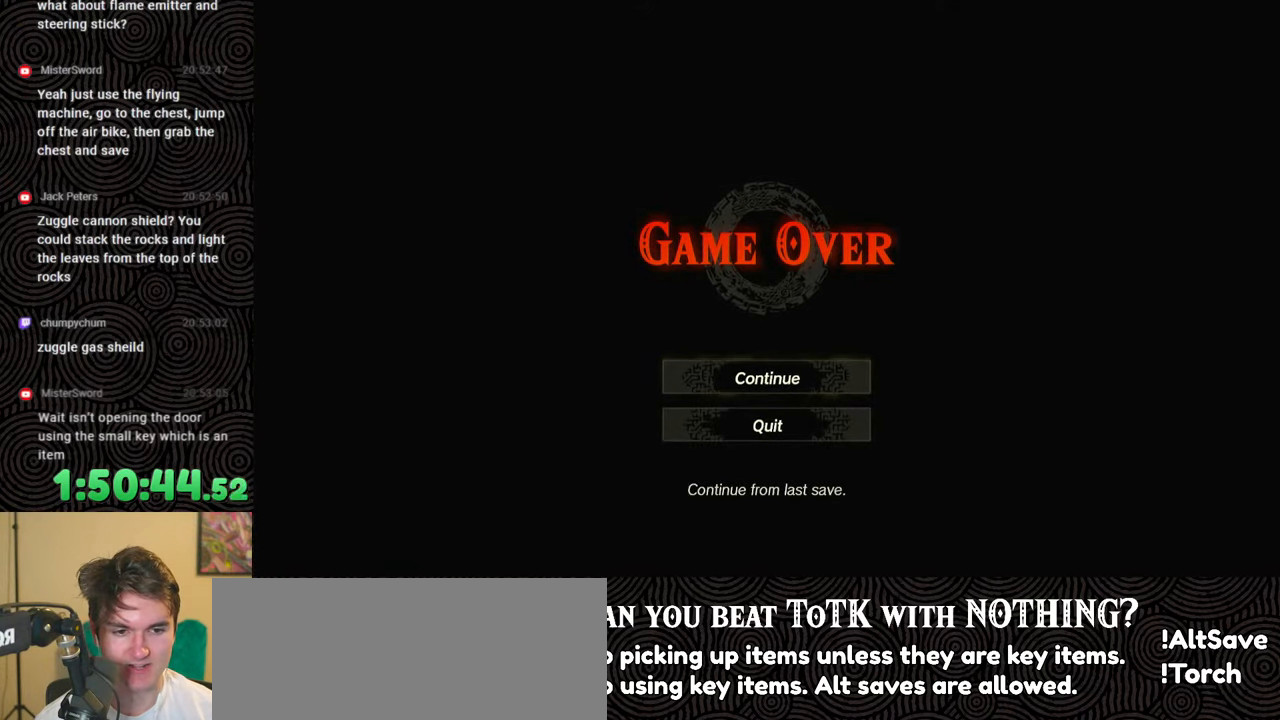
{"buttons": ["A"], "left_stick": "center", "right_stick": "center", "events": [[117, "A", "up"], [200, "A", "down"], [317, "A", "up"], [400, "A", "down"]]}
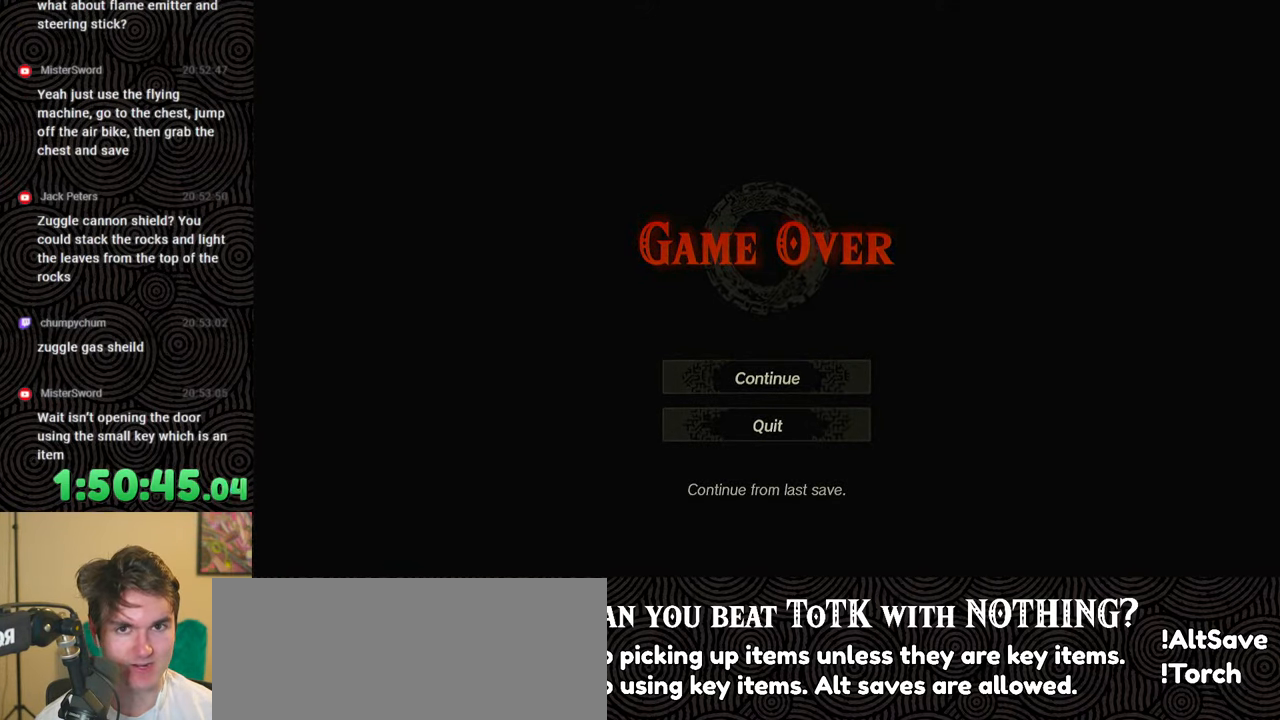
{"buttons": [], "left_stick": "center", "right_stick": "center", "events": [[17, "A", "up"], [100, "A", "down"], [200, "A", "up"], [300, "A", "down"], [400, "A", "up"]]}
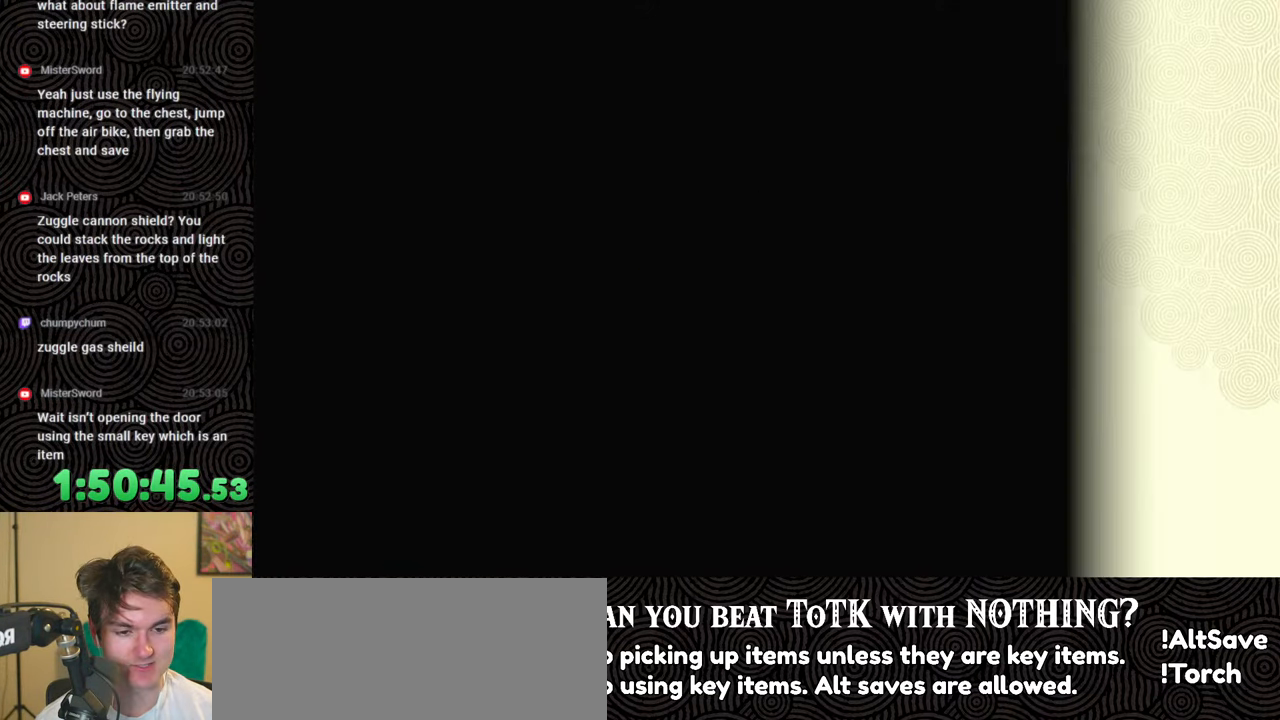
{"buttons": ["A"], "left_stick": "center", "right_stick": "center", "events": [[33, "A", "down"], [83, "A", "up"], [250, "A", "down"], [350, "A", "up"], [450, "A", "down"]]}
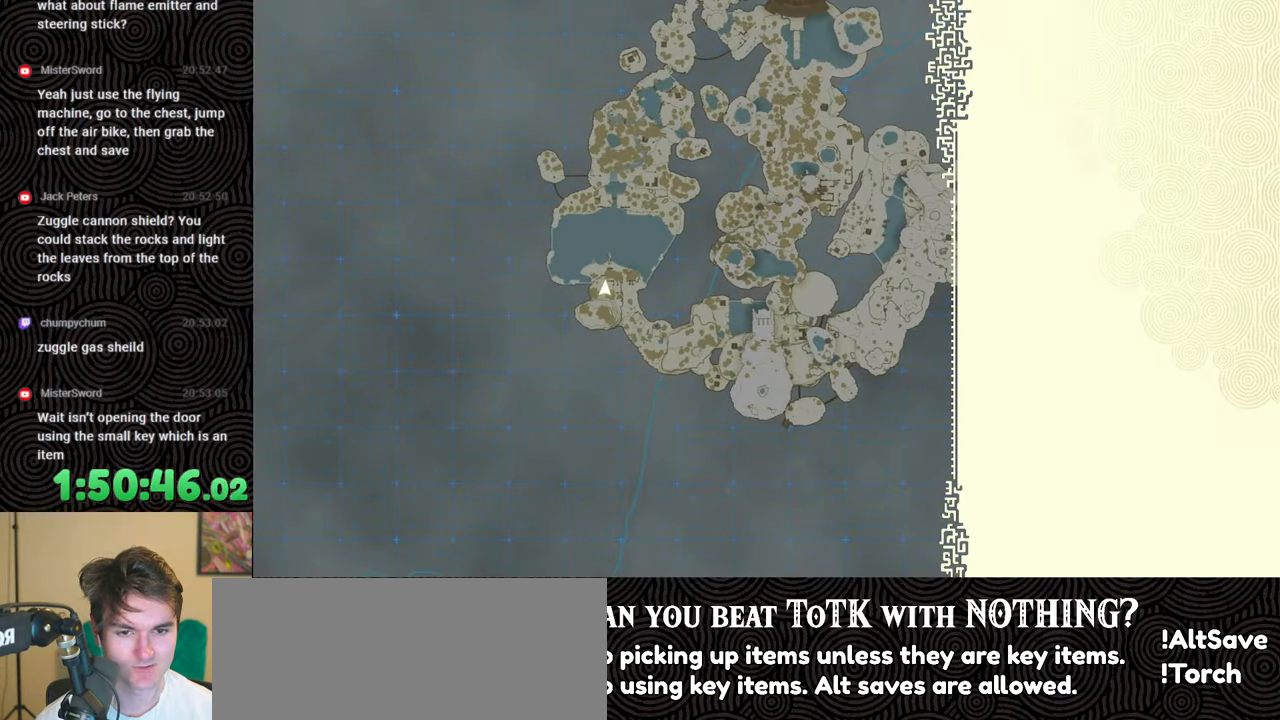
{"buttons": [], "left_stick": "center", "right_stick": "center", "events": [[67, "A", "up"], [200, "A", "down"], [317, "A", "up"], [400, "A", "down"], [500, "A", "up"]]}
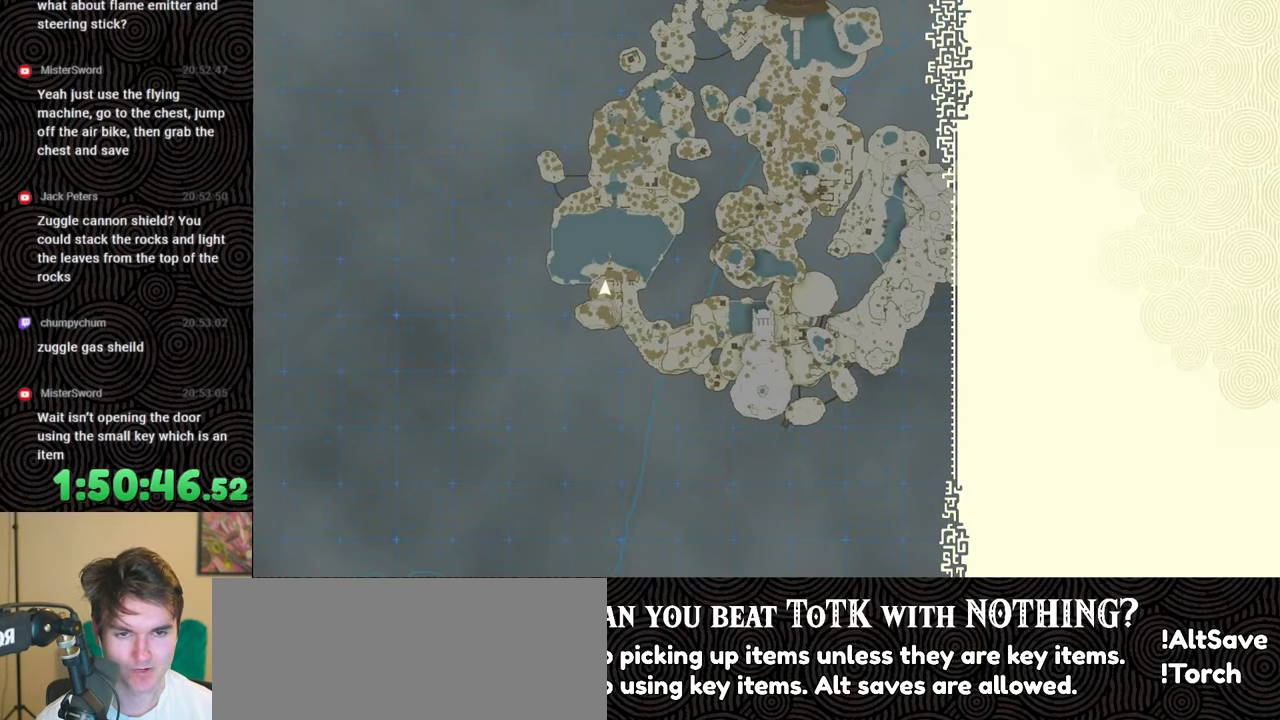
{"buttons": [], "left_stick": "center", "right_stick": "center", "events": [[133, "A", "down"], [233, "A", "up"], [317, "A", "down"], [417, "A", "up"]]}
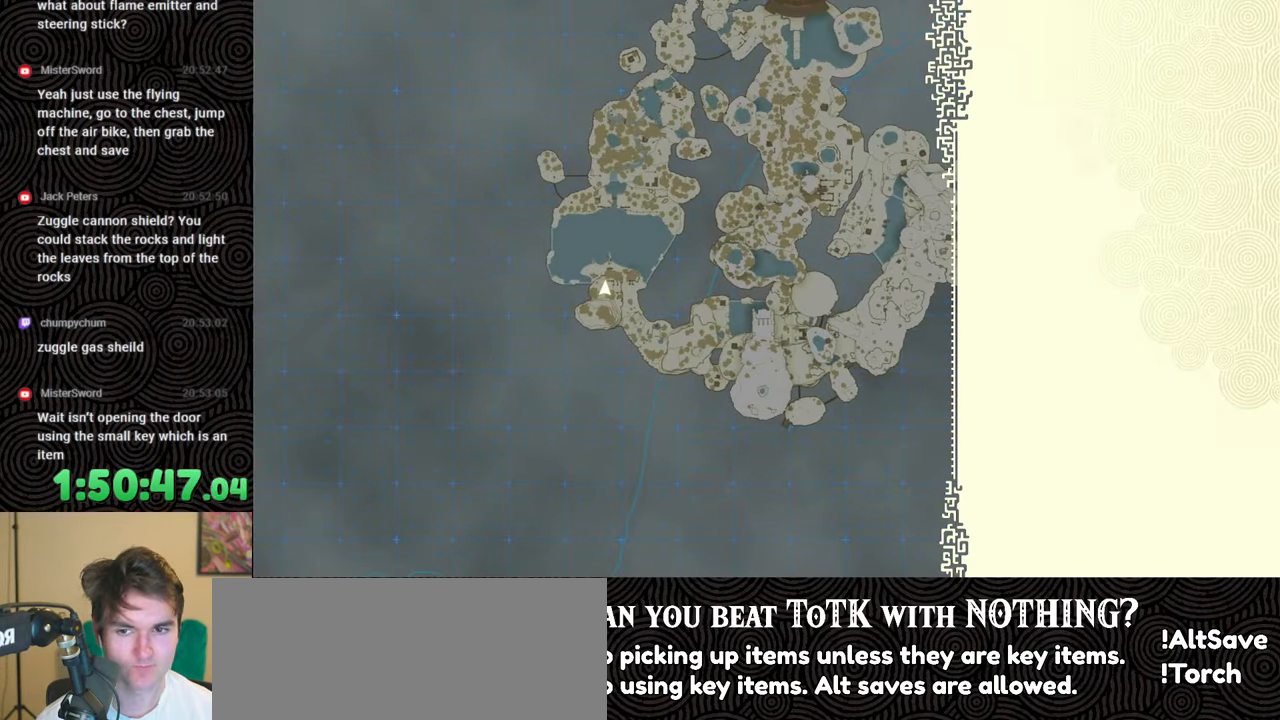
{"buttons": ["A"], "left_stick": "center", "right_stick": "center", "events": [[33, "A", "down"], [133, "A", "up"], [283, "A", "down"], [367, "A", "up"], [467, "A", "down"]]}
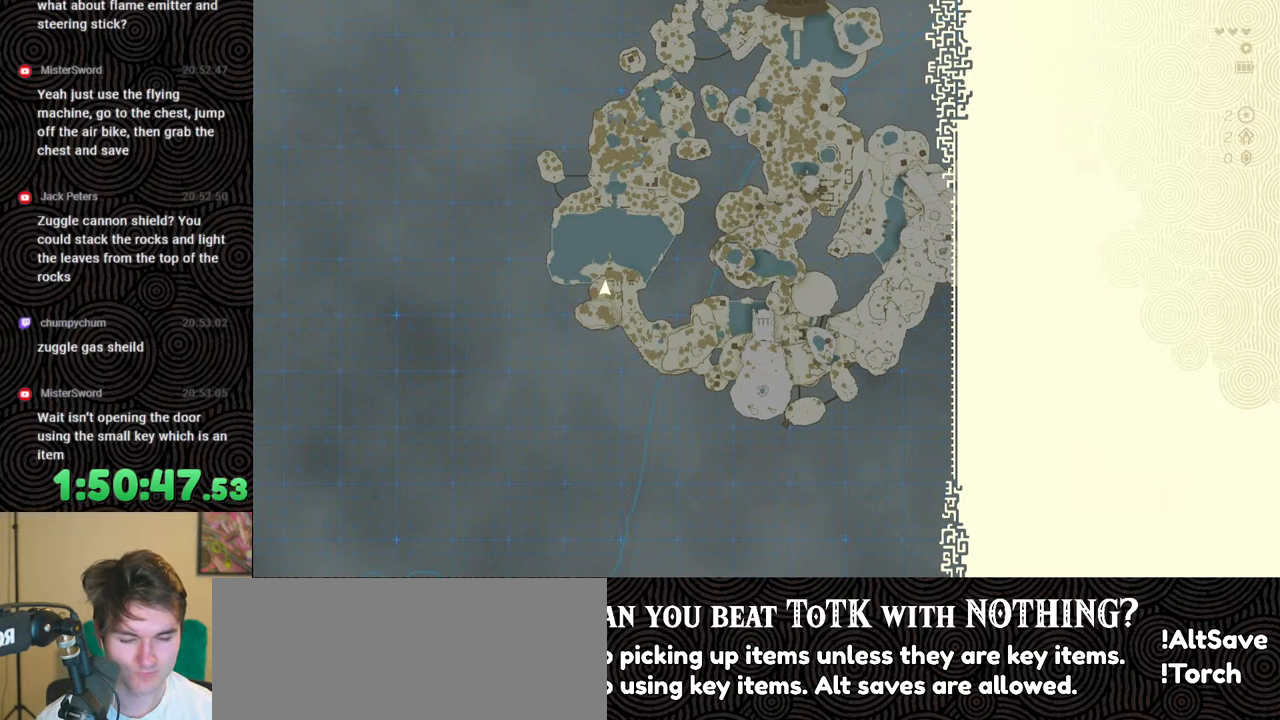
{"buttons": ["A"], "left_stick": "center", "right_stick": "center", "events": [[83, "A", "up"], [200, "A", "down"], [300, "A", "up"], [400, "A", "down"]]}
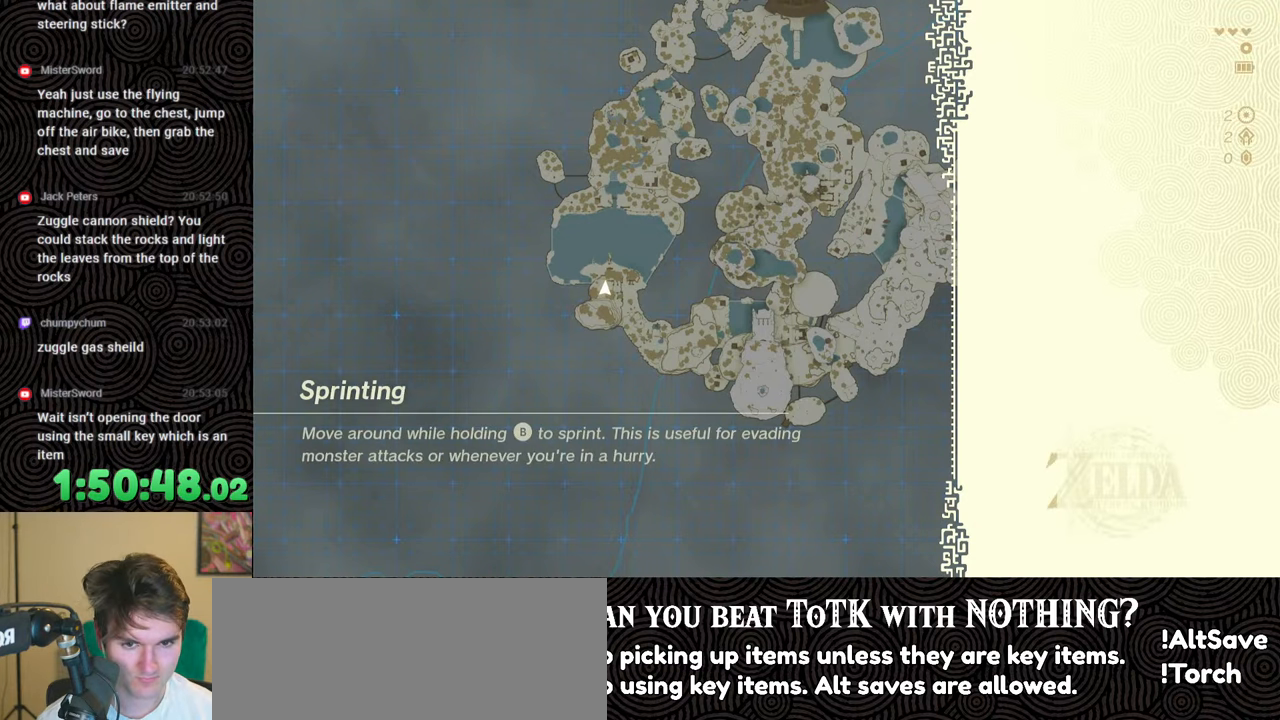
{"buttons": [], "left_stick": "center", "right_stick": "center", "events": [[50, "A", "up"], [117, "A", "down"], [217, "A", "up"], [317, "A", "down"], [433, "A", "up"]]}
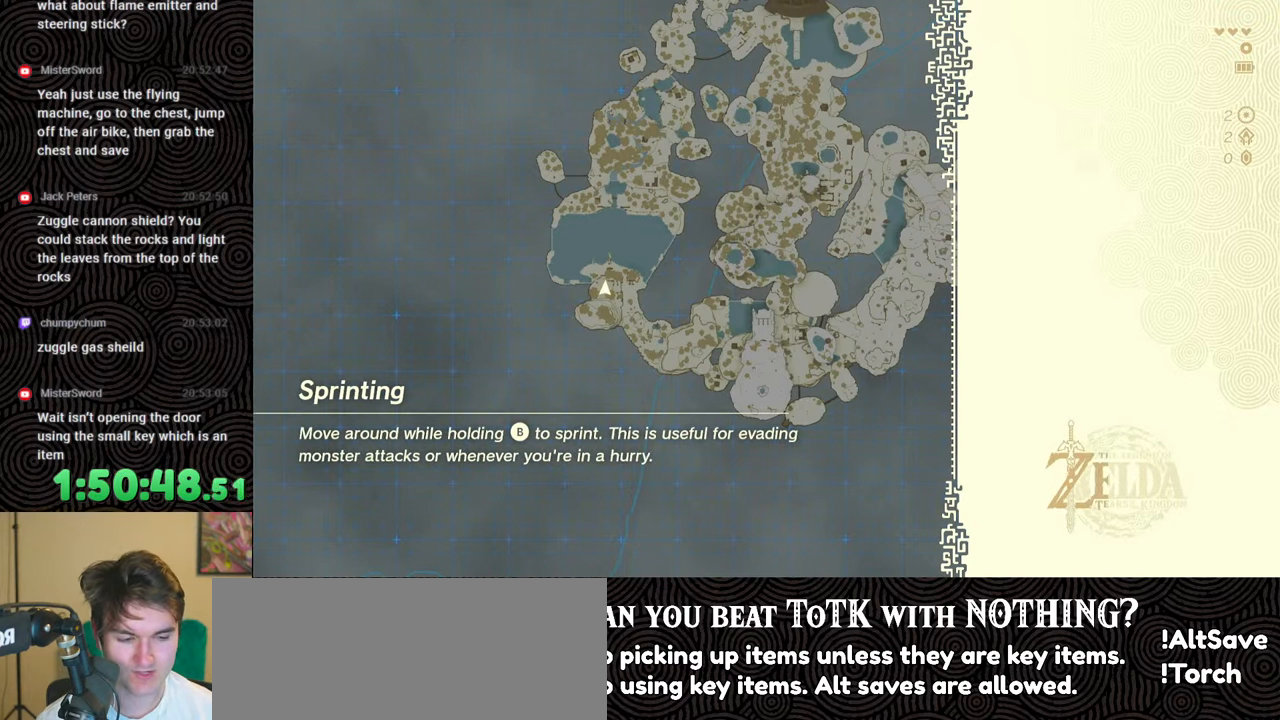
{"buttons": ["A"], "left_stick": "center", "right_stick": "center", "events": [[33, "A", "down"], [133, "A", "up"], [233, "A", "down"], [350, "A", "up"], [450, "A", "down"]]}
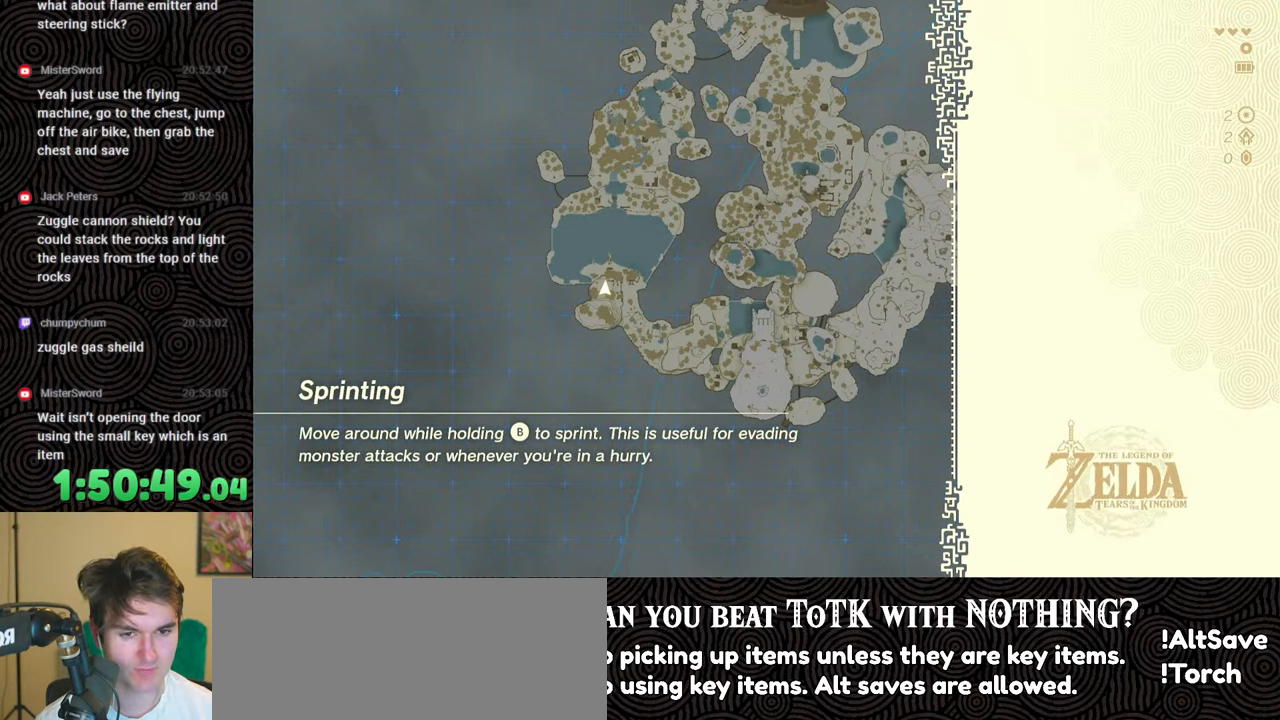
{"buttons": [], "left_stick": "up", "right_stick": "center", "events": [[83, "A", "up"], [167, "A", "down"], [267, "left_stick", "up"], [300, "A", "up"], [400, "A", "down"], [500, "A", "up"]]}
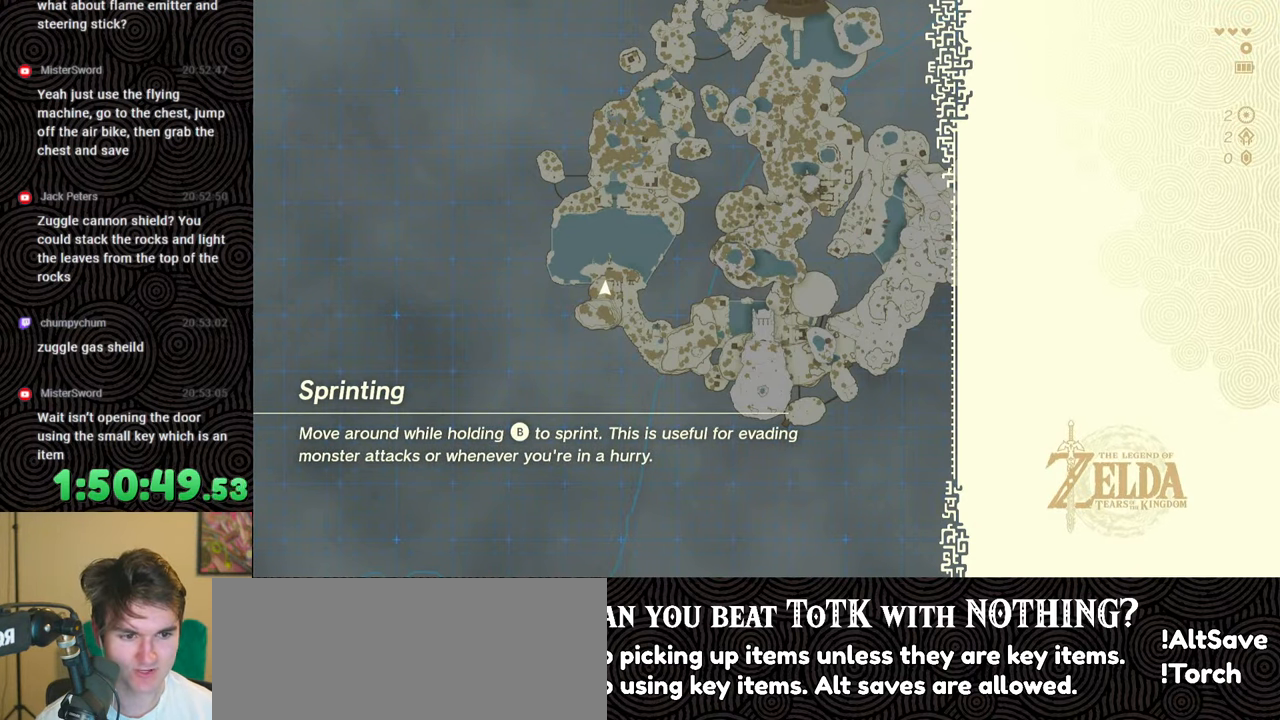
{"buttons": [], "left_stick": "up", "right_stick": "center", "events": [[117, "A", "down"], [217, "A", "up"], [333, "A", "down"], [450, "A", "up"]]}
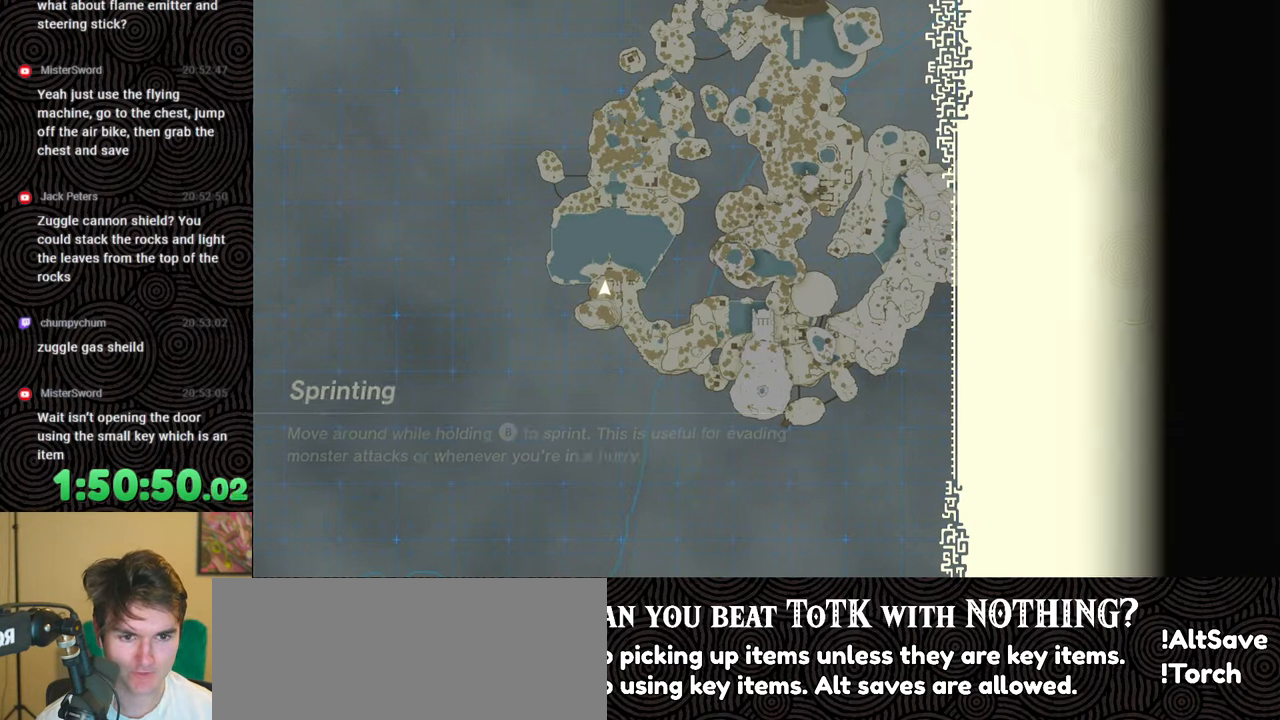
{"buttons": [], "left_stick": "up", "right_stick": "center", "events": []}
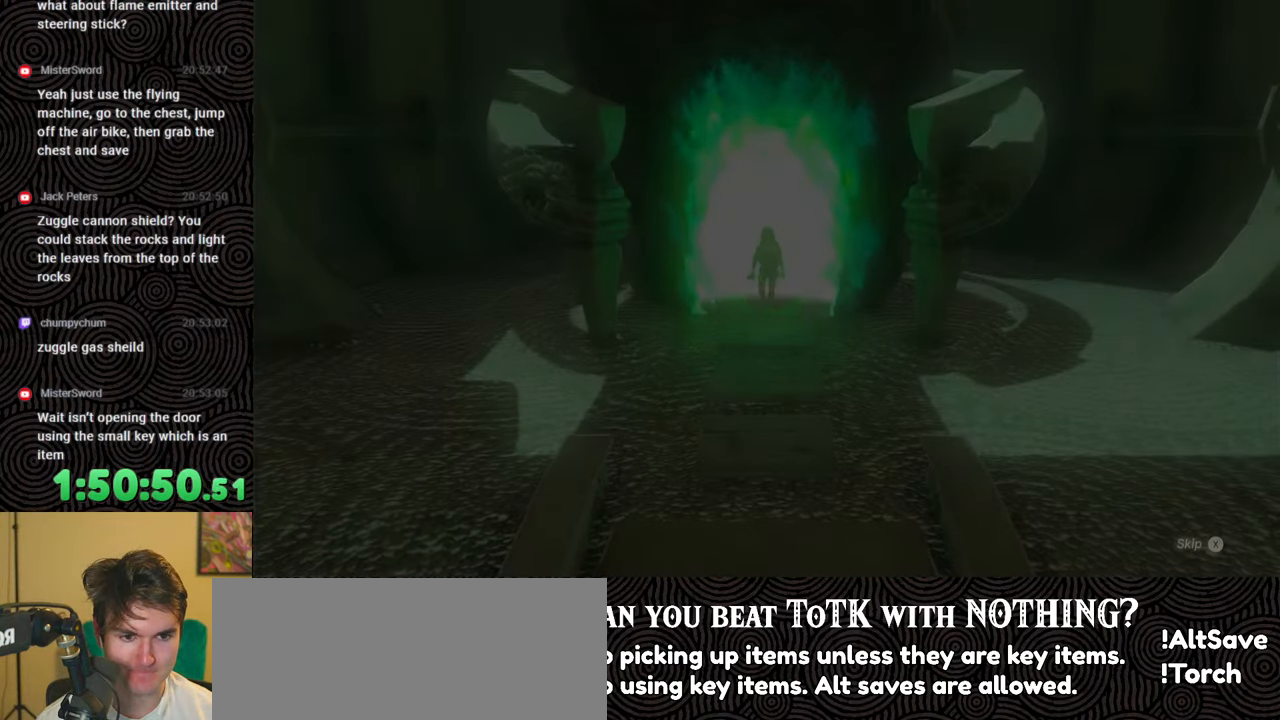
{"buttons": [], "left_stick": "up", "right_stick": "center", "events": [[350, "X", "down"], [450, "X", "up"]]}
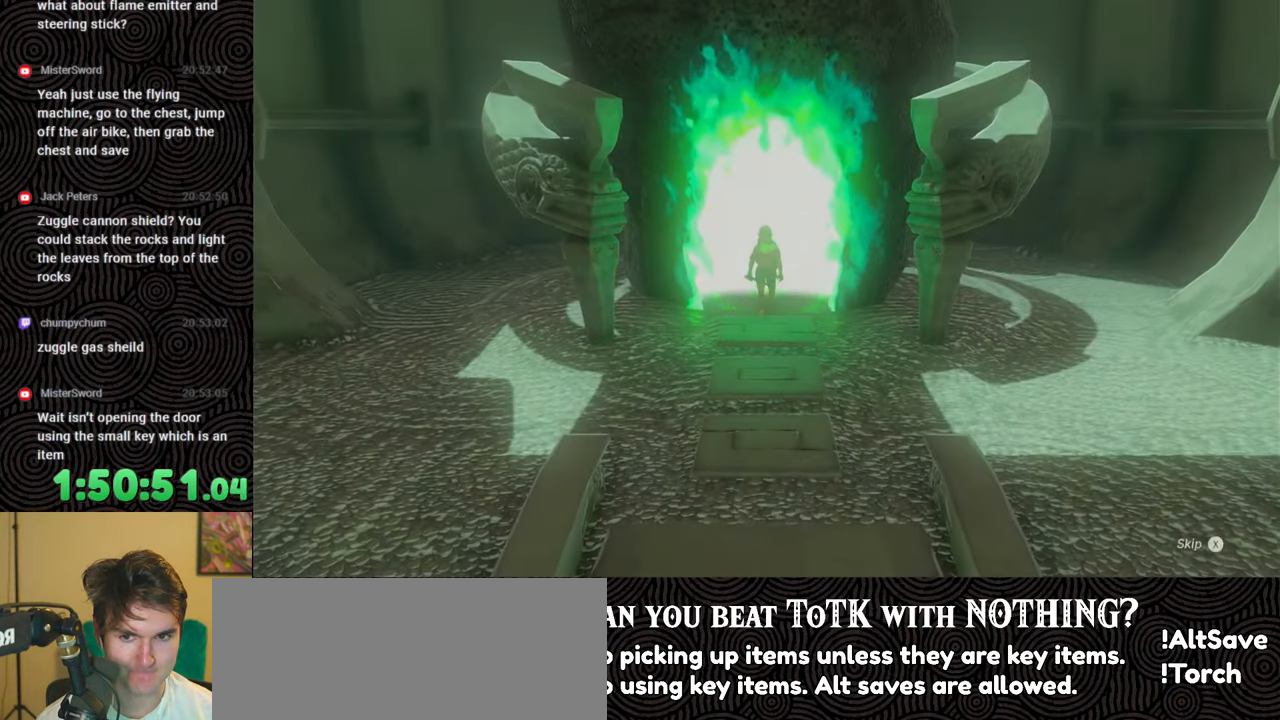
{"buttons": [], "left_stick": "up", "right_stick": "center", "events": [[33, "X", "down"], [117, "X", "up"], [183, "X", "down"], [283, "X", "up"], [350, "X", "down"], [467, "X", "up"]]}
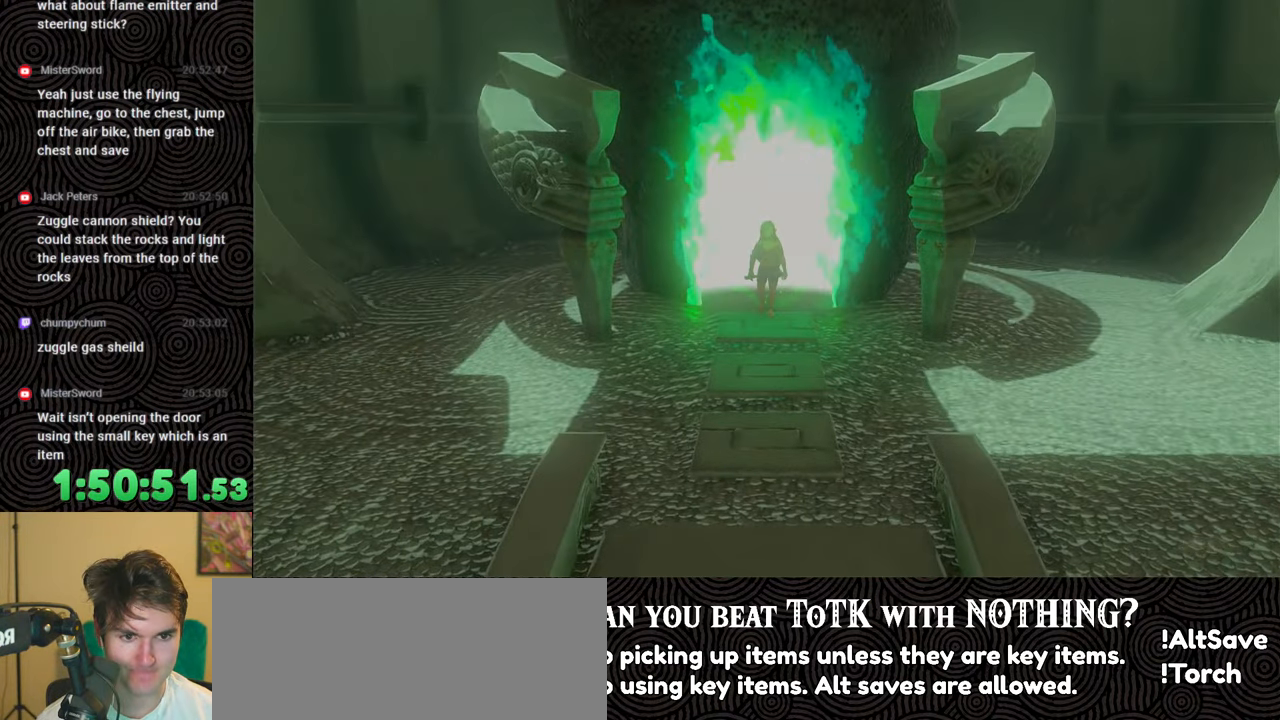
{"buttons": [], "left_stick": "up", "right_stick": "center", "events": []}
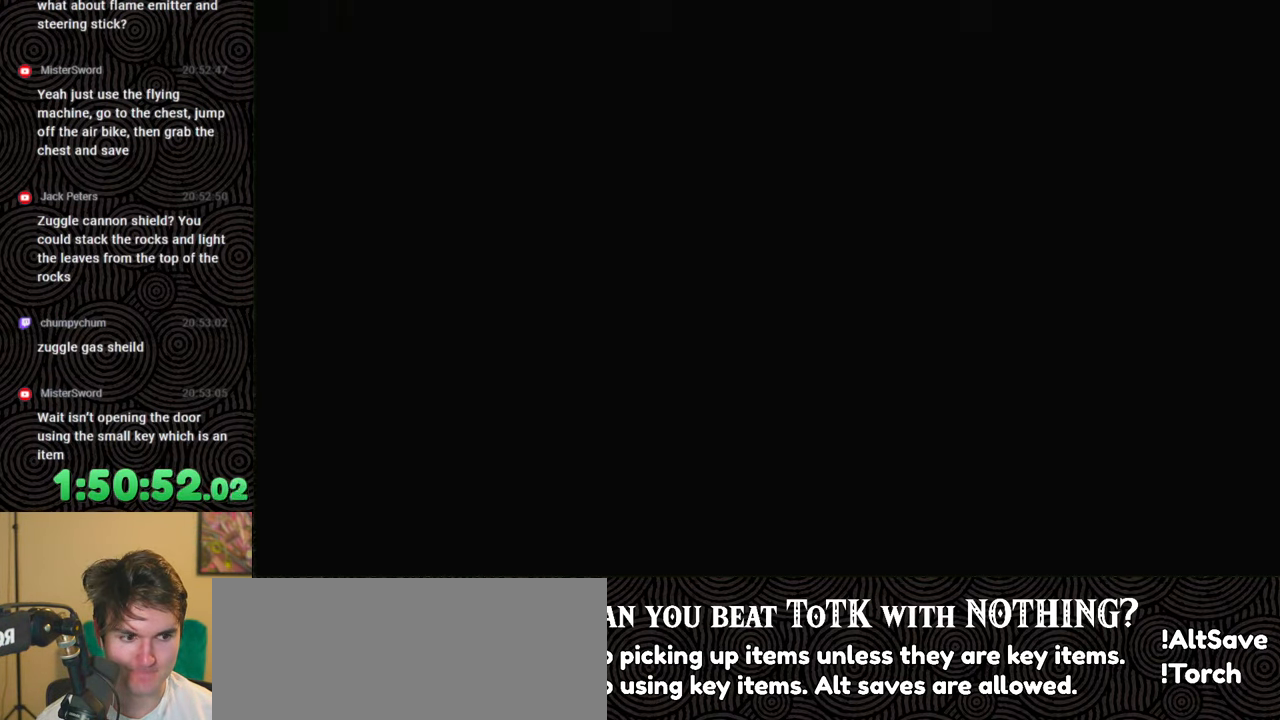
{"buttons": [], "left_stick": "up", "right_stick": "center", "events": []}
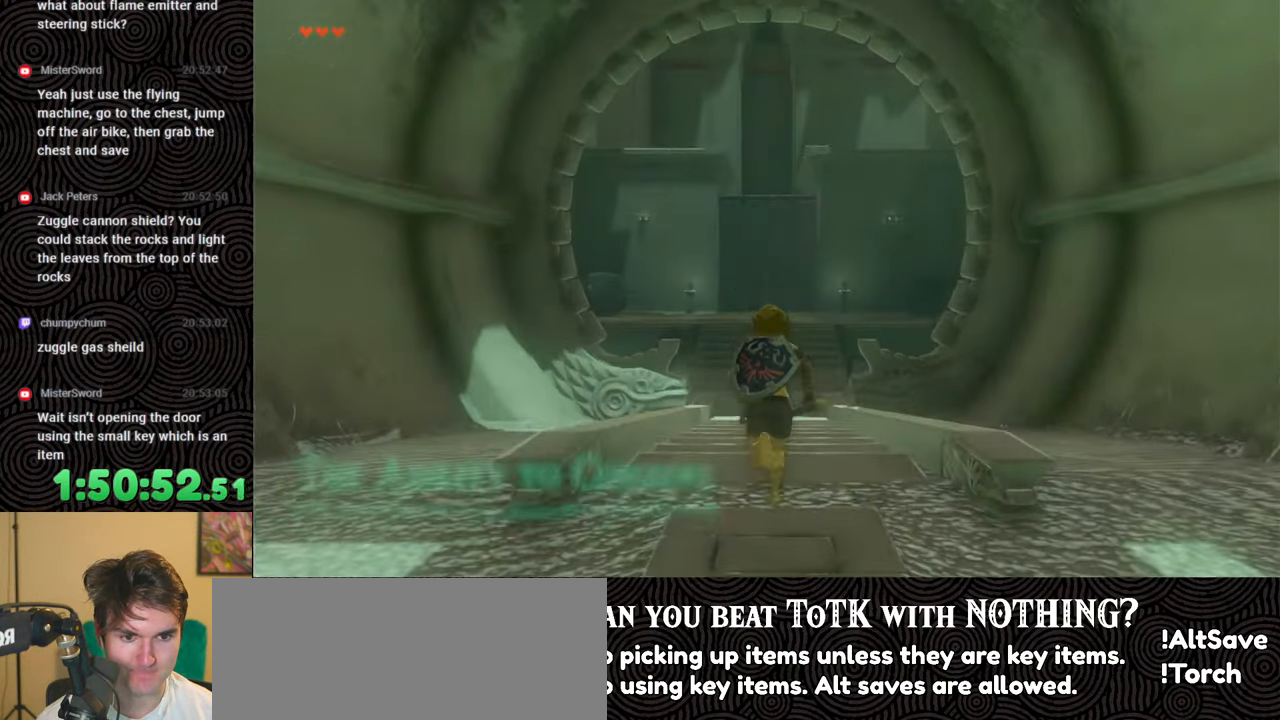
{"buttons": [], "left_stick": "center", "right_stick": "center", "events": [[267, "START", "down"], [300, "left_stick", "center"], [400, "START", "up"]]}
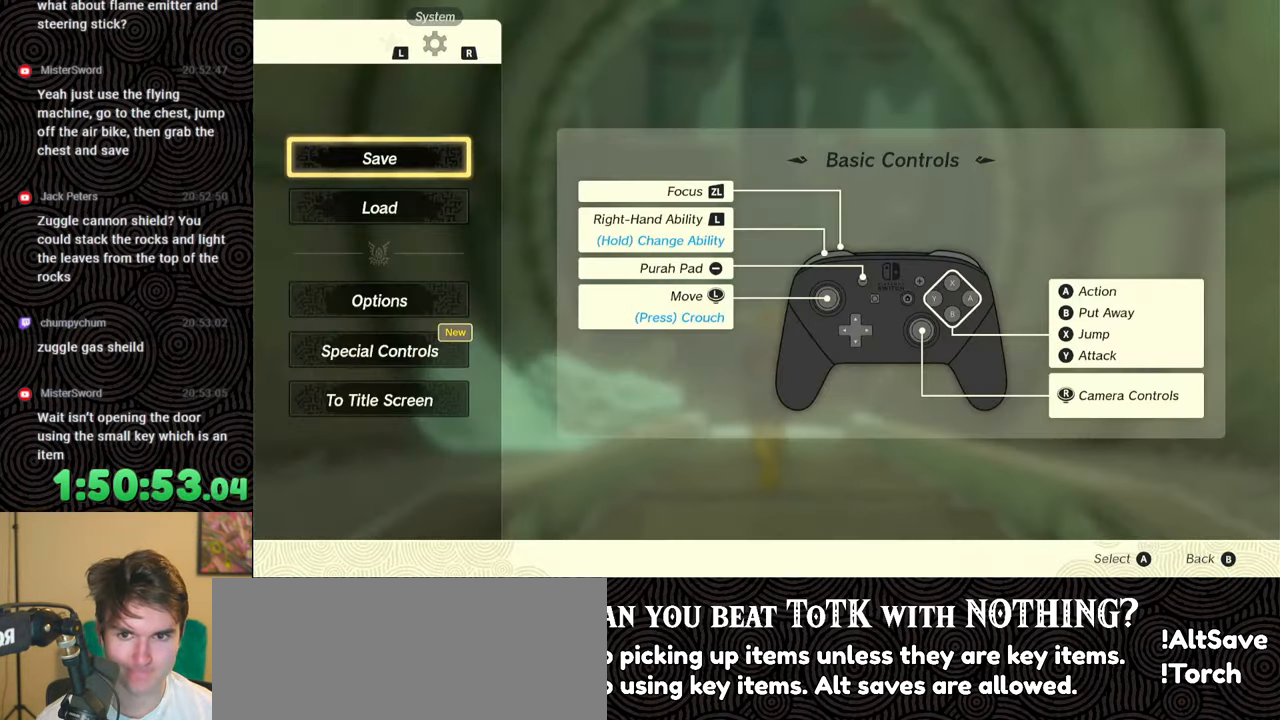
{"buttons": [], "left_stick": "center", "right_stick": "center", "events": [[133, "DPAD_DOWN", "down"], [217, "DPAD_DOWN", "up"], [250, "A", "down"], [350, "A", "up"]]}
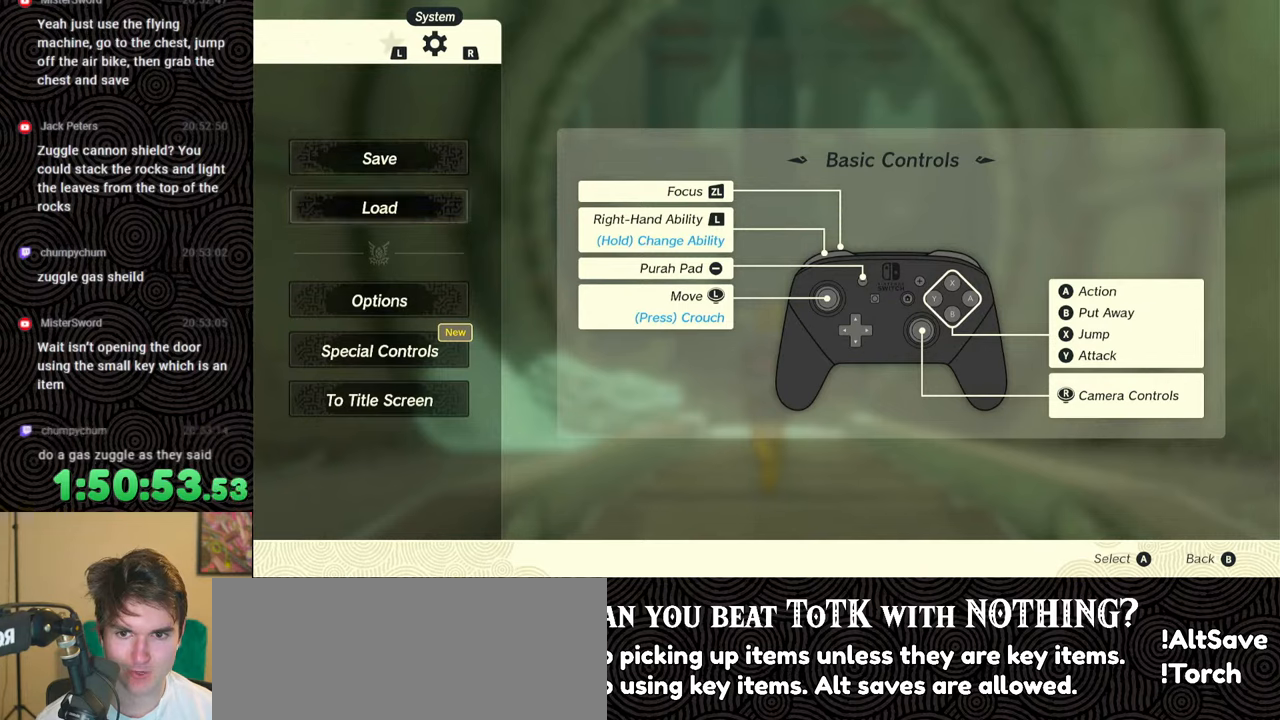
{"buttons": [], "left_stick": "center", "right_stick": "center", "events": []}
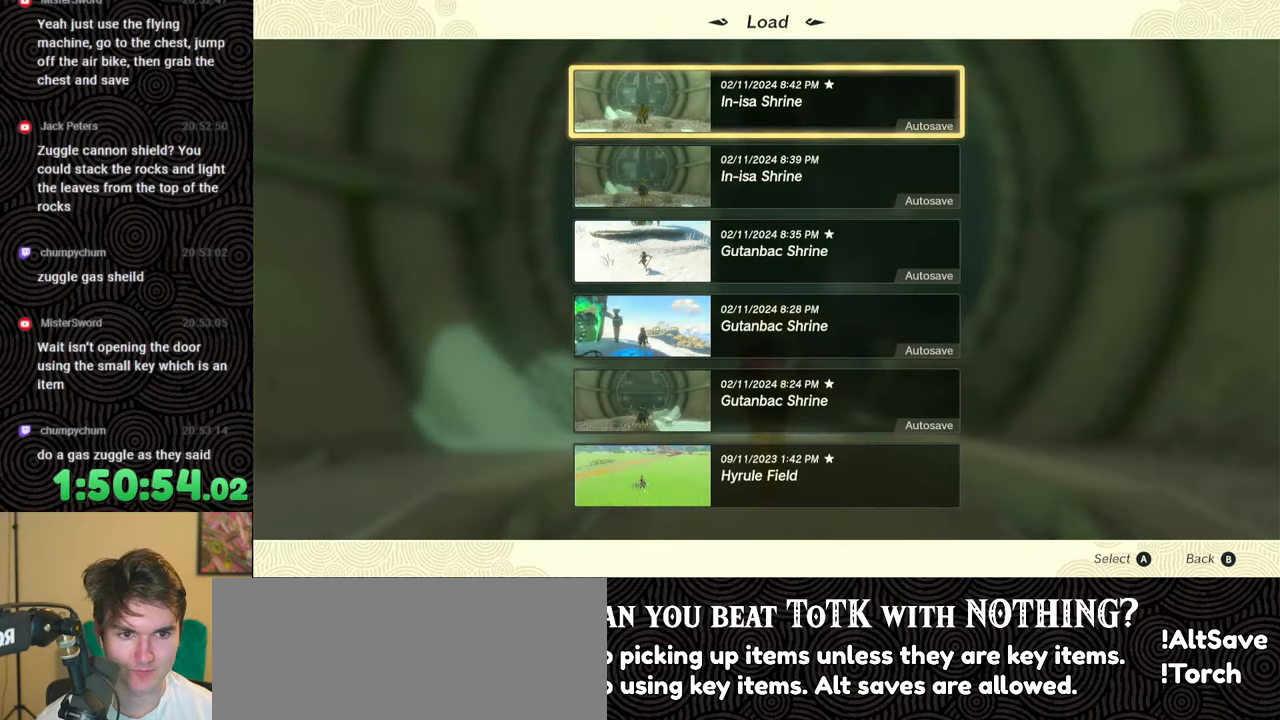
{"buttons": [], "left_stick": "center", "right_stick": "center", "events": []}
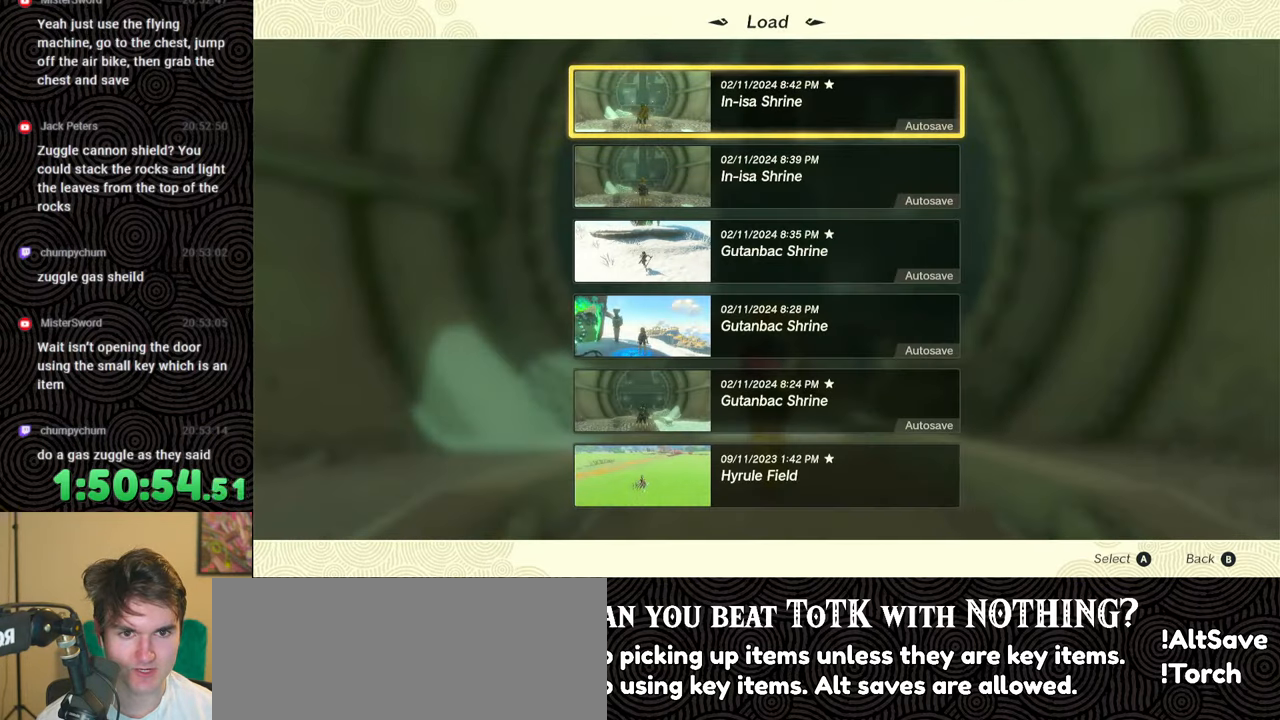
{"buttons": [], "left_stick": "center", "right_stick": "center", "events": []}
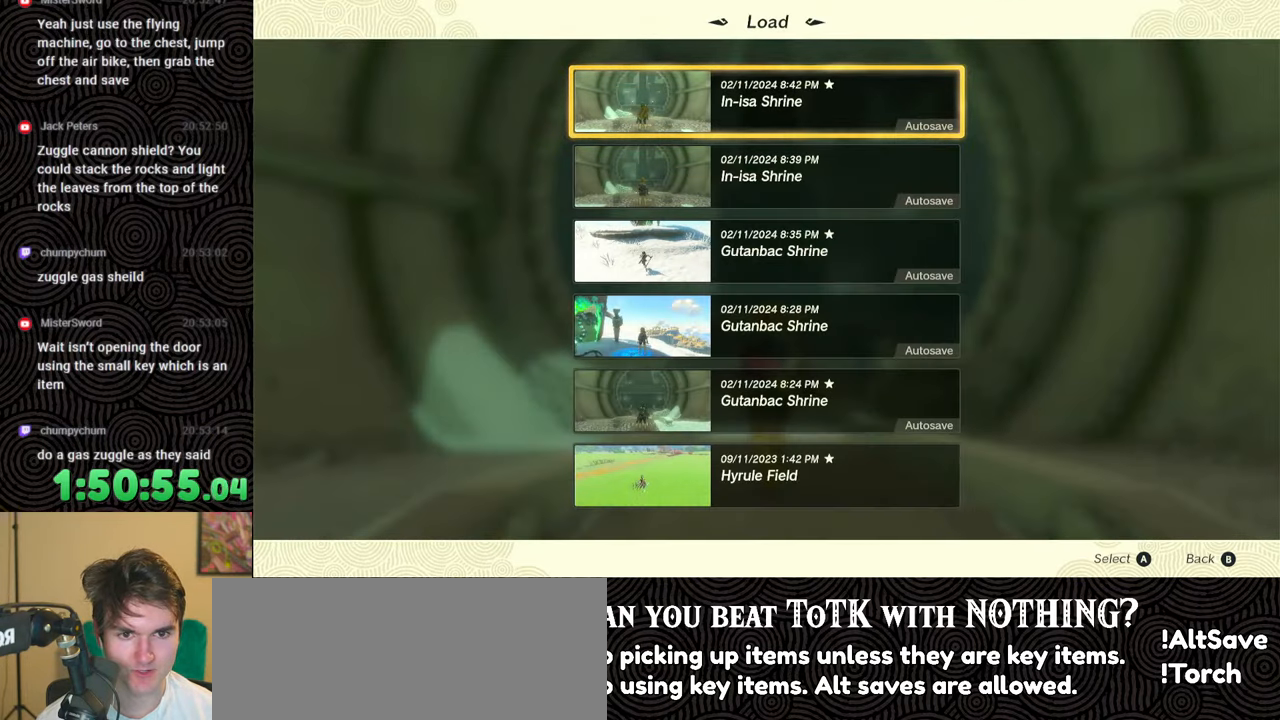
{"buttons": [], "left_stick": "center", "right_stick": "center", "events": [[83, "A", "down"], [200, "A", "up"]]}